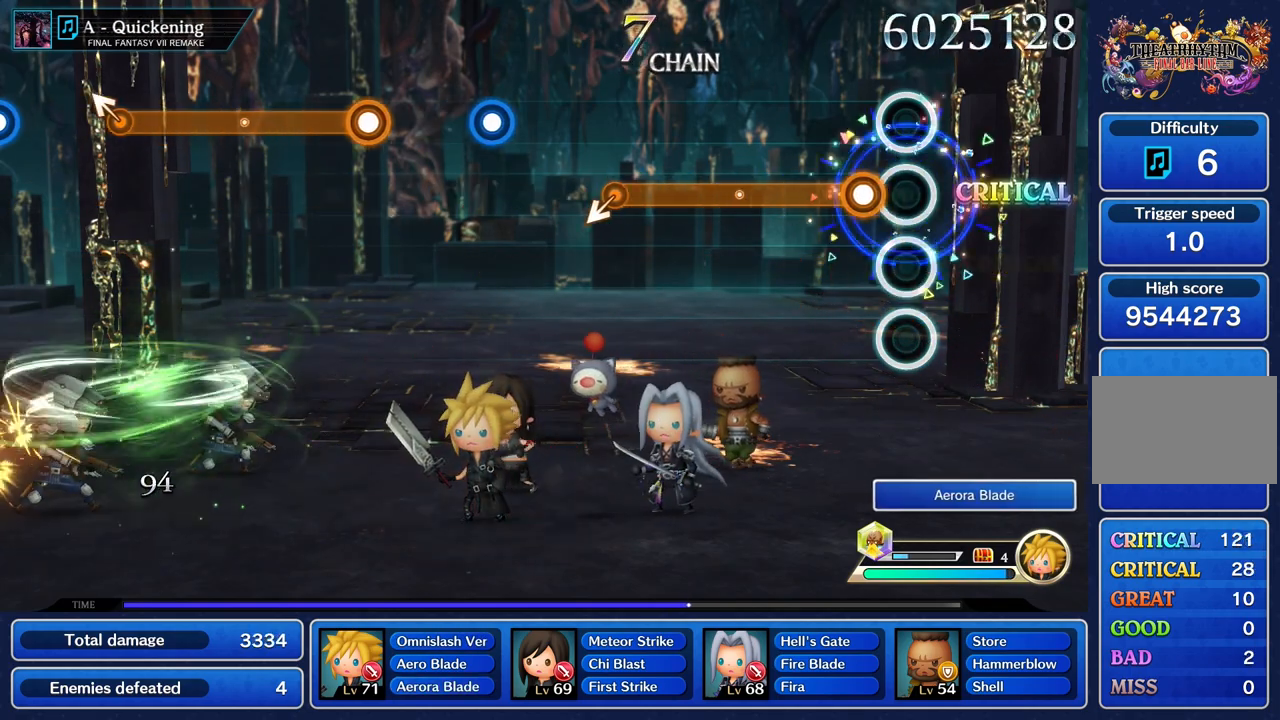
Gameplay with a controller (PlayStation layout); each line is a JSON object with the inputs held at the frame after it. "events" lists button and stick changes between this image and that frame as [ms after this image, input, new state], when the widget could be followed in between. Not read: L3 R1 R3.
{"buttons": ["R2"], "left_stick": "center", "right_stick": "center", "events": [[133, "R2", "down"]]}
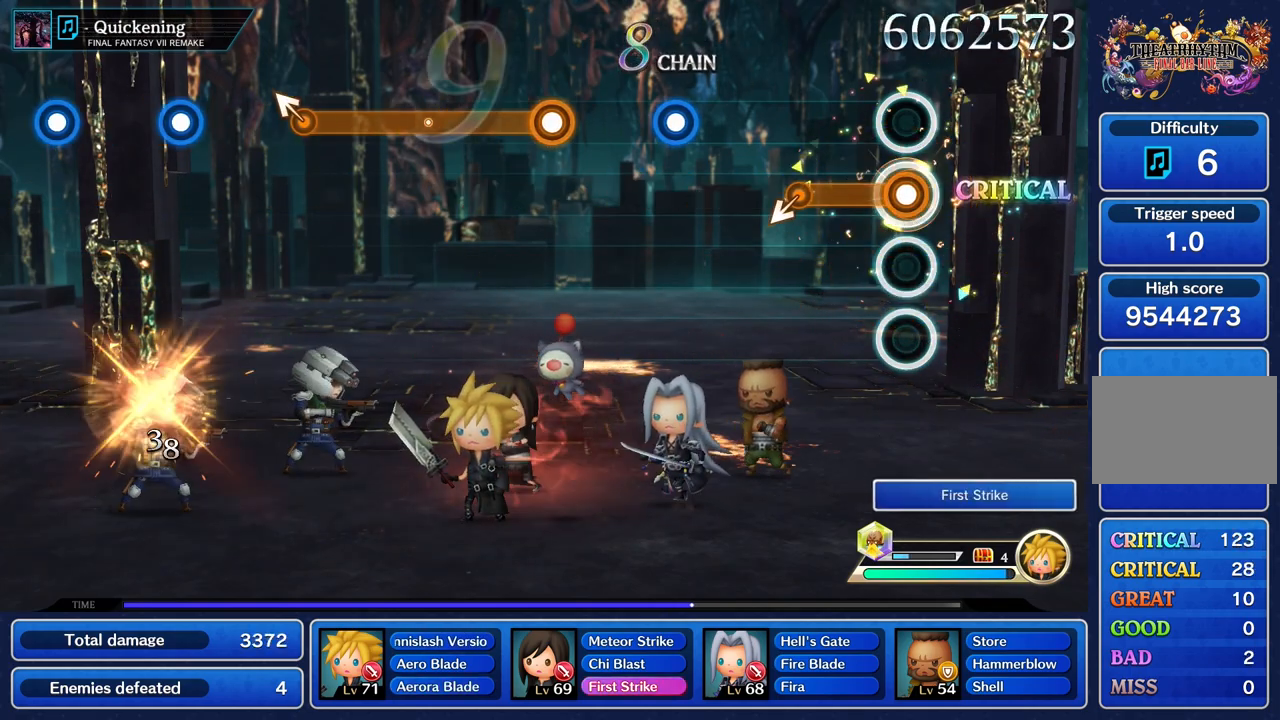
{"buttons": [], "left_stick": "down", "right_stick": "center", "events": [[351, "left_stick", "down"], [434, "R2", "up"]]}
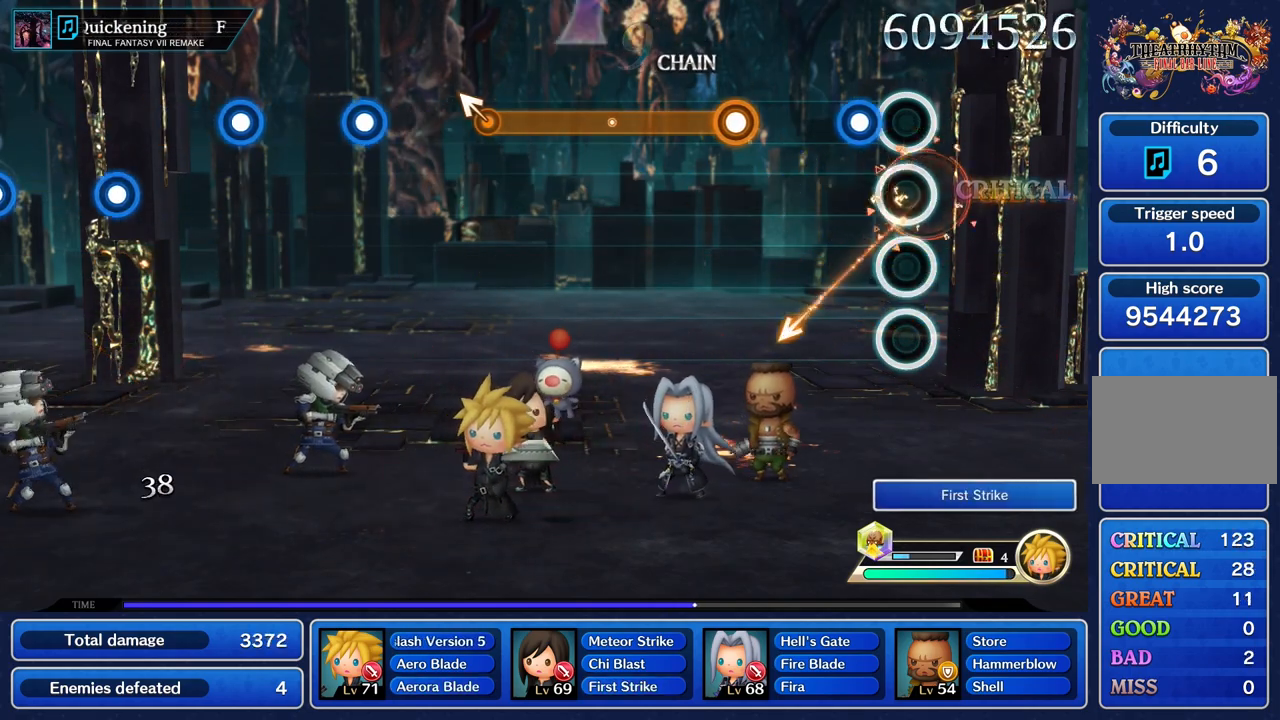
{"buttons": ["R2"], "left_stick": "center", "right_stick": "center", "events": [[16, "left_stick", "center"], [166, "R2", "down"], [283, "R2", "up"], [450, "R2", "down"]]}
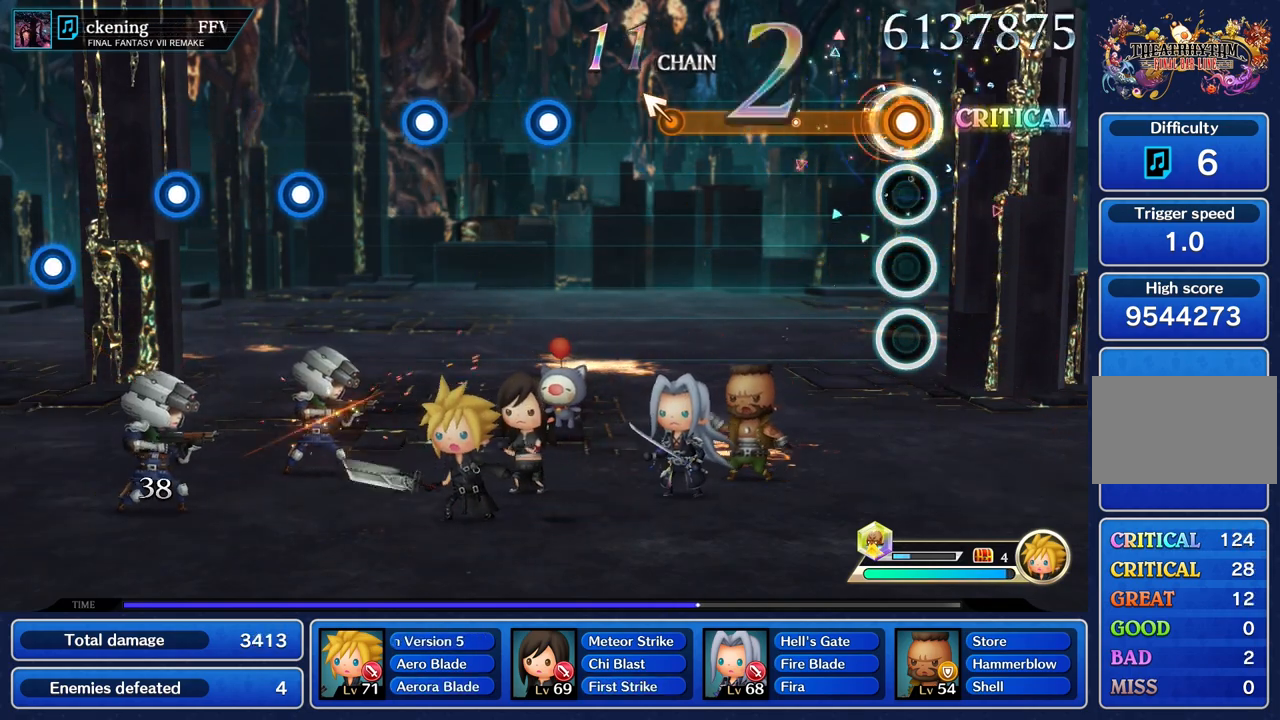
{"buttons": ["R2"], "left_stick": "center", "right_stick": "center", "events": []}
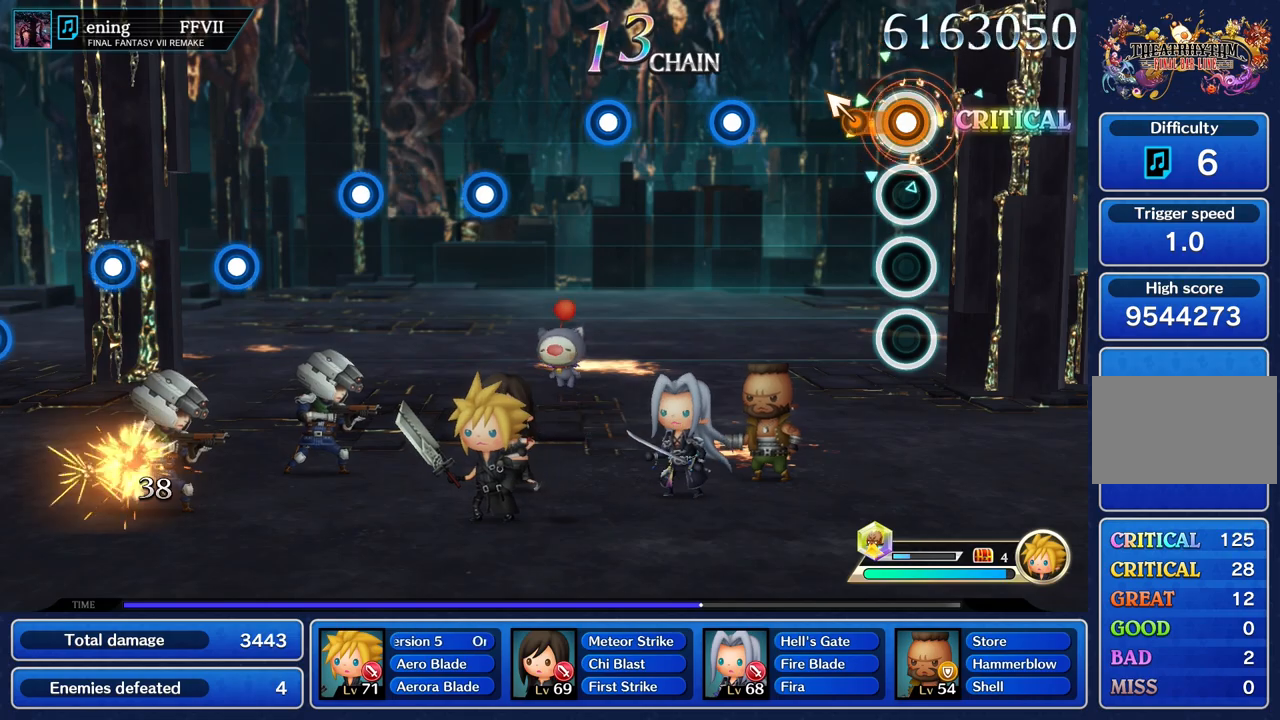
{"buttons": ["R2"], "left_stick": "center", "right_stick": "center", "events": [[183, "left_stick", "up"], [250, "R2", "up"], [283, "left_stick", "center"], [483, "R2", "down"]]}
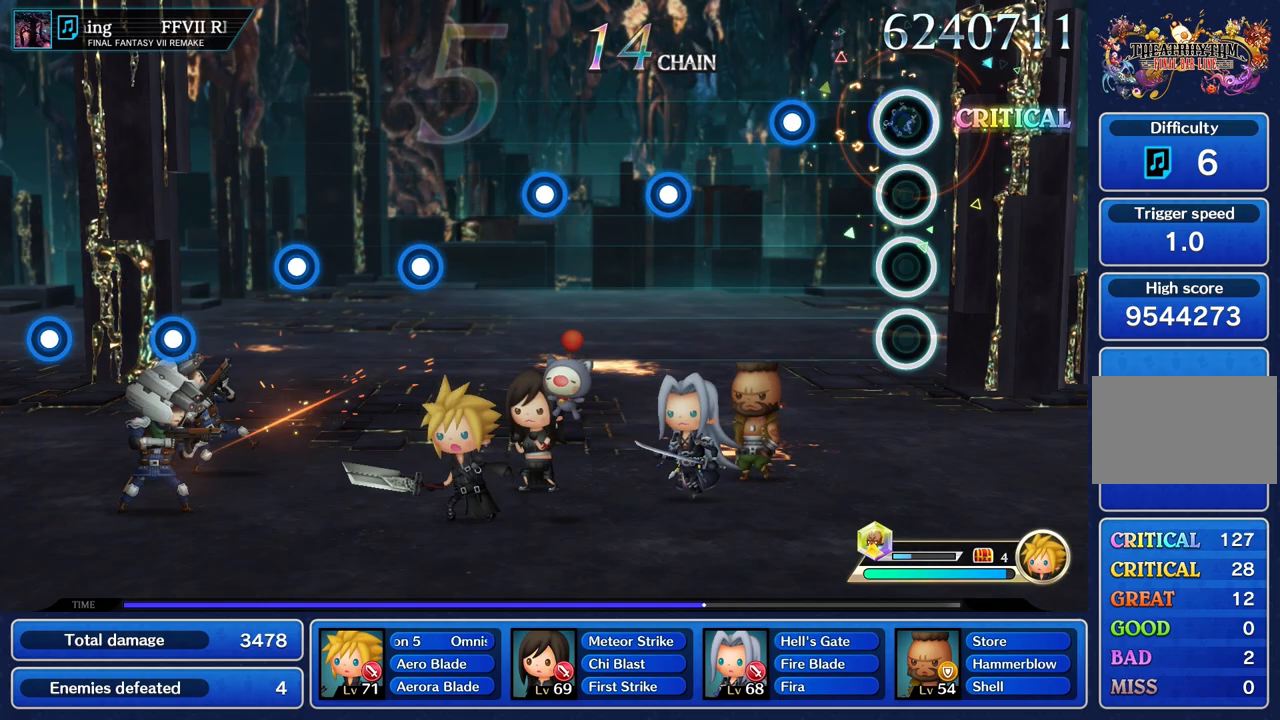
{"buttons": [], "left_stick": "center", "right_stick": "center", "events": [[100, "R2", "up"], [317, "R2", "down"], [417, "R2", "up"]]}
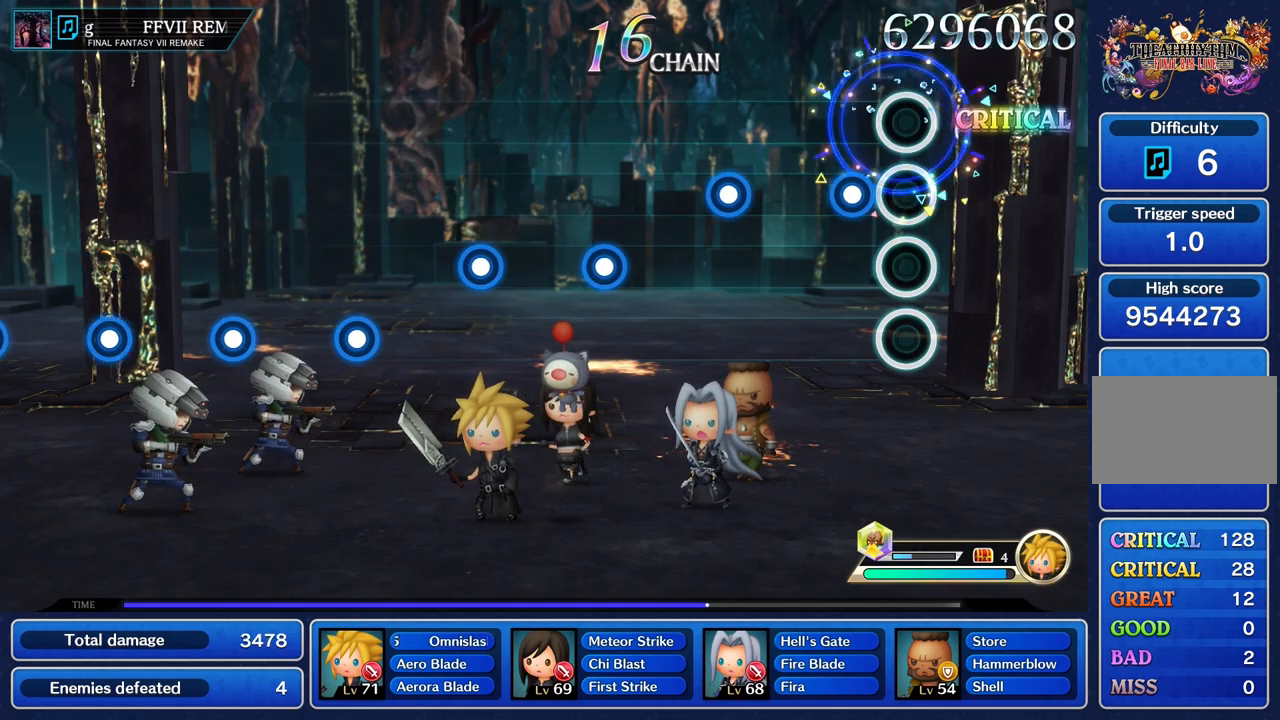
{"buttons": ["R2"], "left_stick": "center", "right_stick": "center", "events": [[166, "R2", "down"], [283, "R2", "up"], [500, "R2", "down"]]}
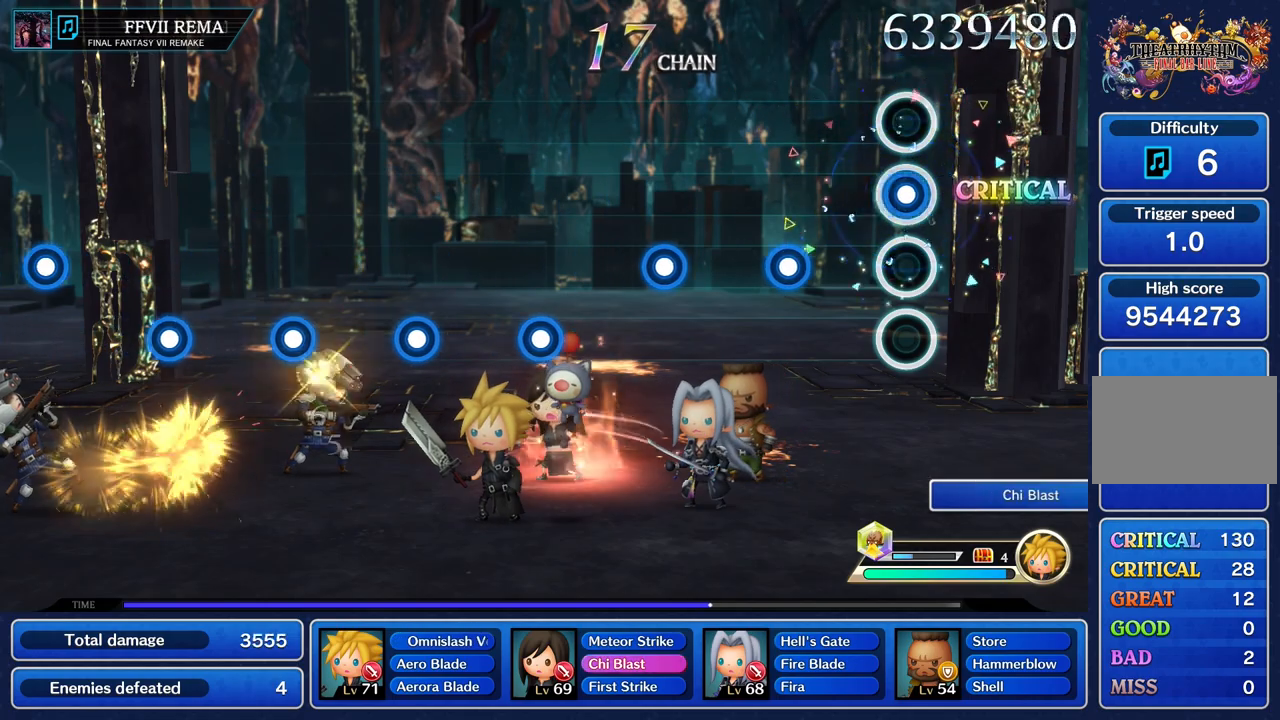
{"buttons": [], "left_stick": "center", "right_stick": "center", "events": [[117, "R2", "up"], [317, "R2", "down"], [434, "R2", "up"]]}
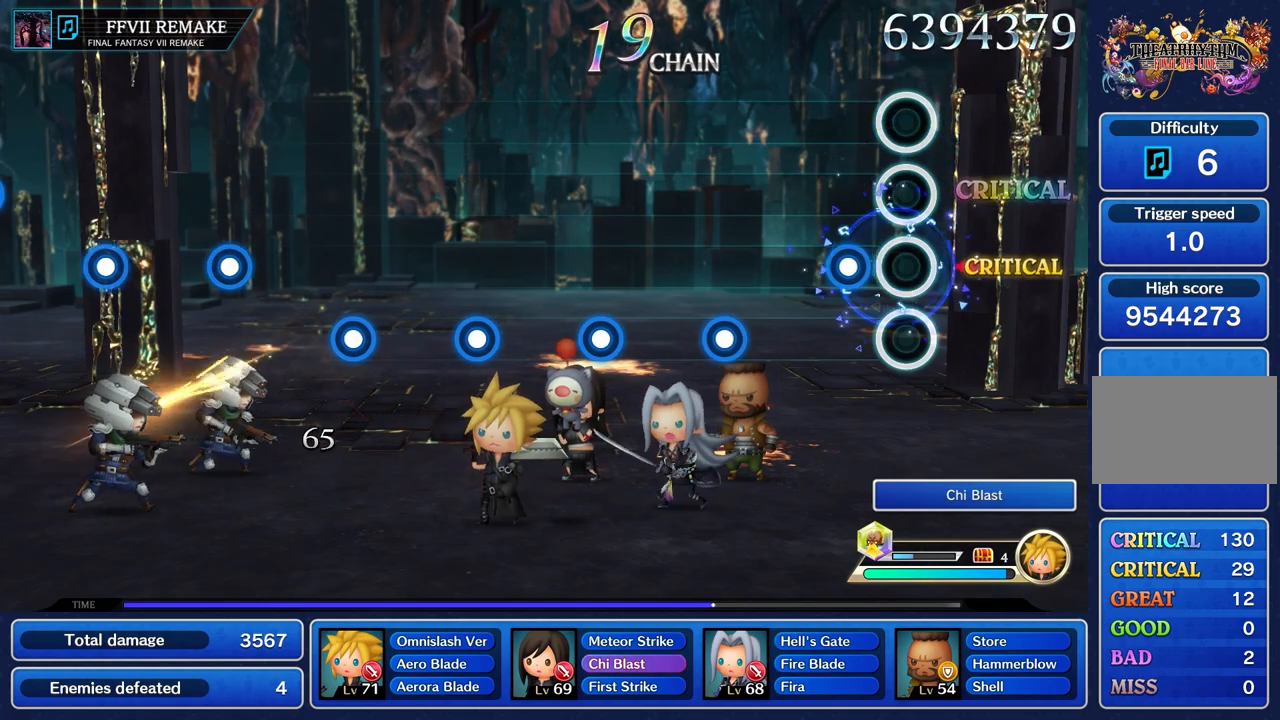
{"buttons": [], "left_stick": "center", "right_stick": "center", "events": [[183, "R2", "down"], [300, "R2", "up"]]}
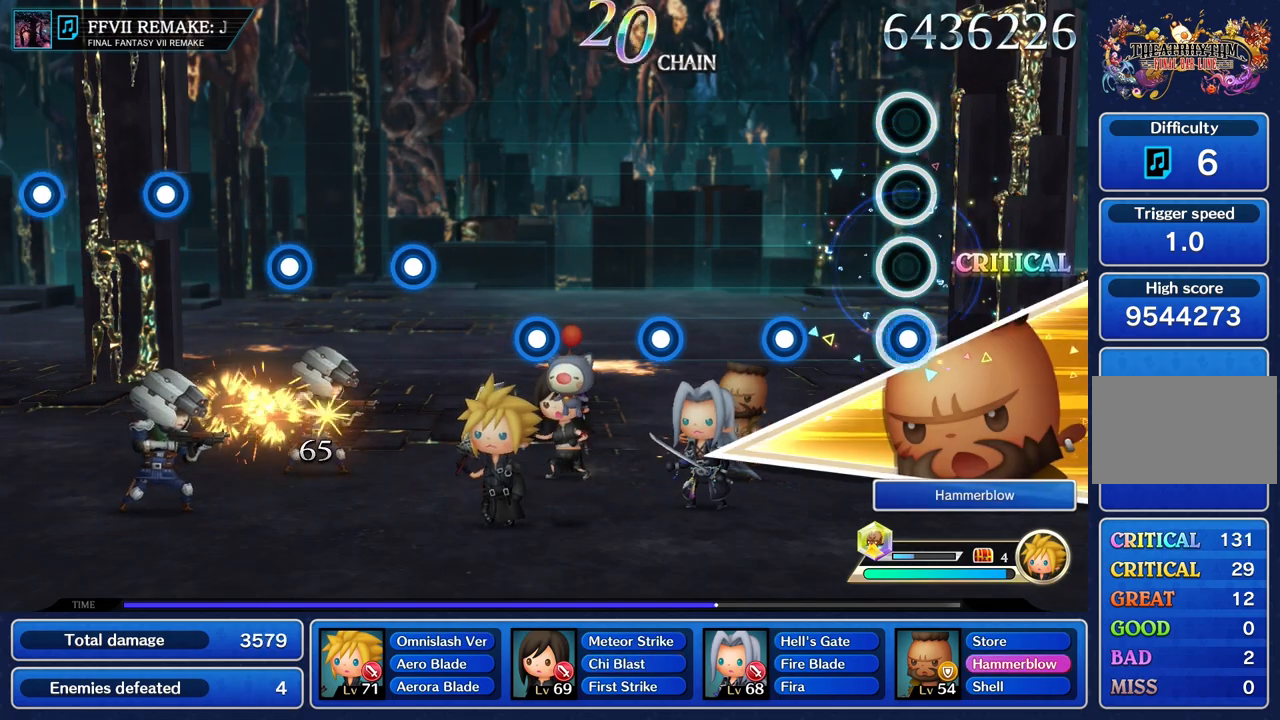
{"buttons": [], "left_stick": "center", "right_stick": "center", "events": [[34, "R2", "down"], [150, "R2", "up"], [367, "R2", "down"], [484, "R2", "up"]]}
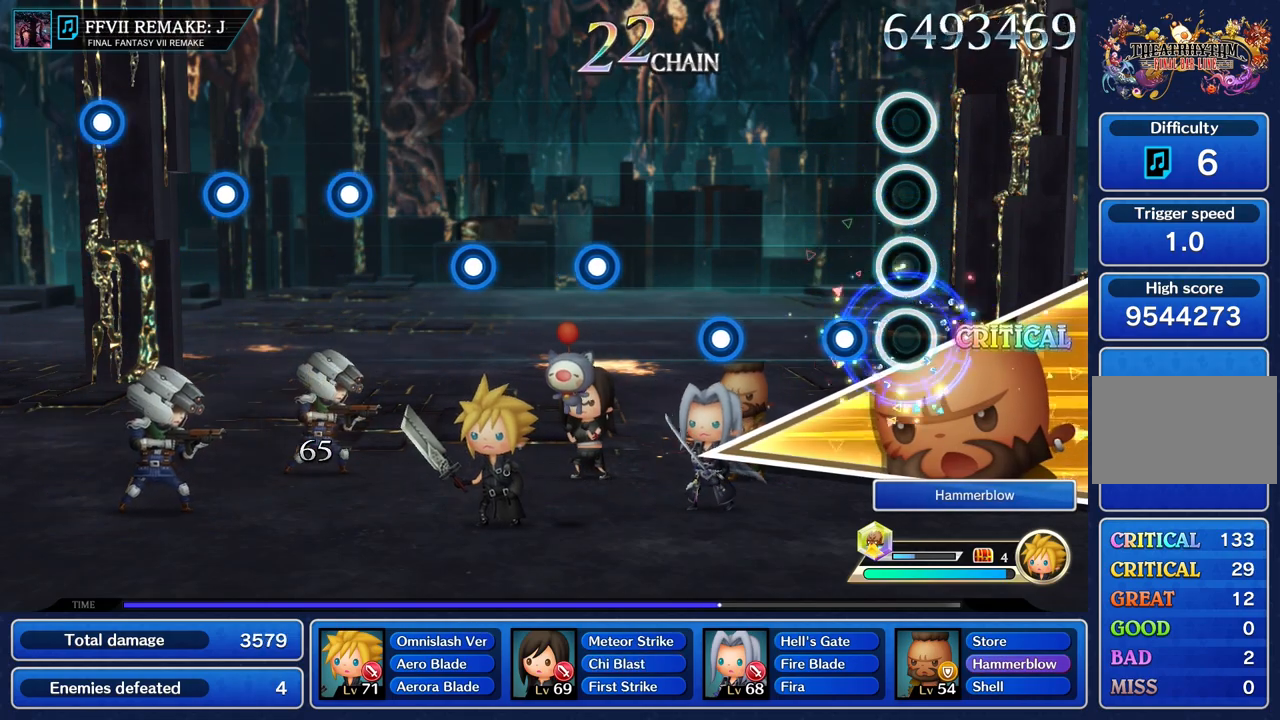
{"buttons": [], "left_stick": "center", "right_stick": "center", "events": [[183, "R2", "down"], [300, "R2", "up"]]}
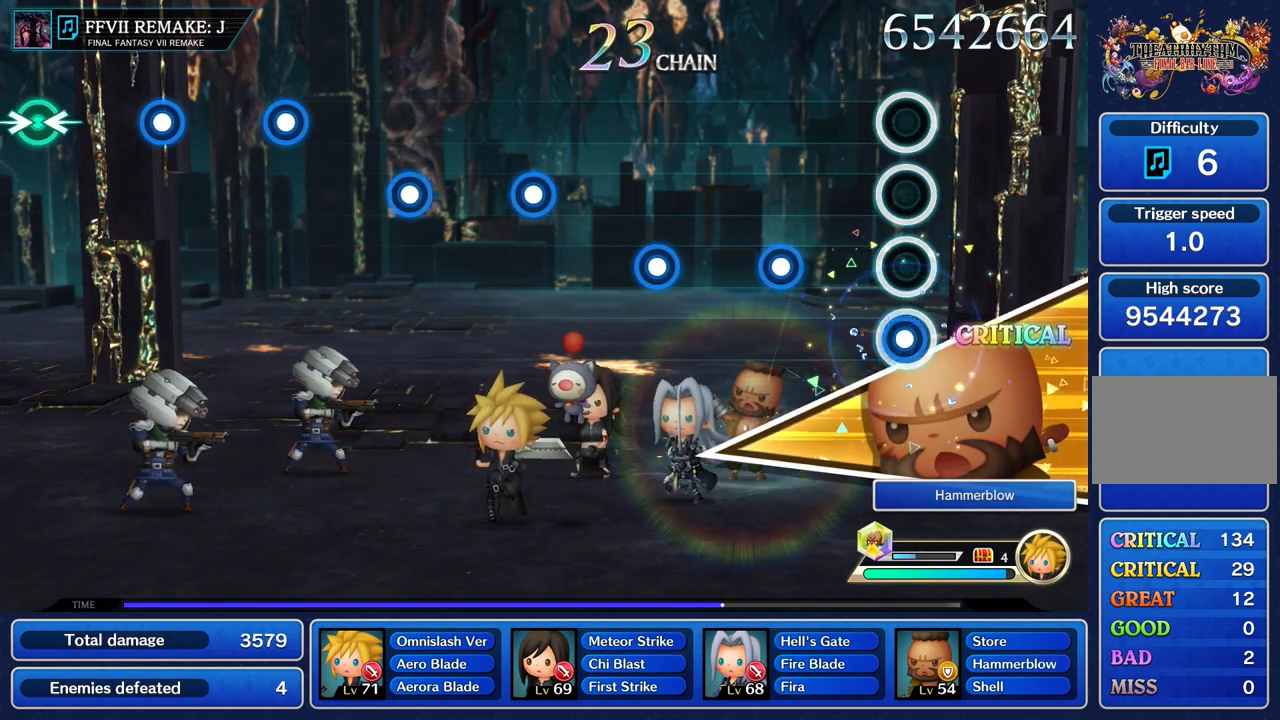
{"buttons": ["R2"], "left_stick": "center", "right_stick": "center", "events": [[17, "R2", "down"], [150, "R2", "up"], [367, "R2", "down"]]}
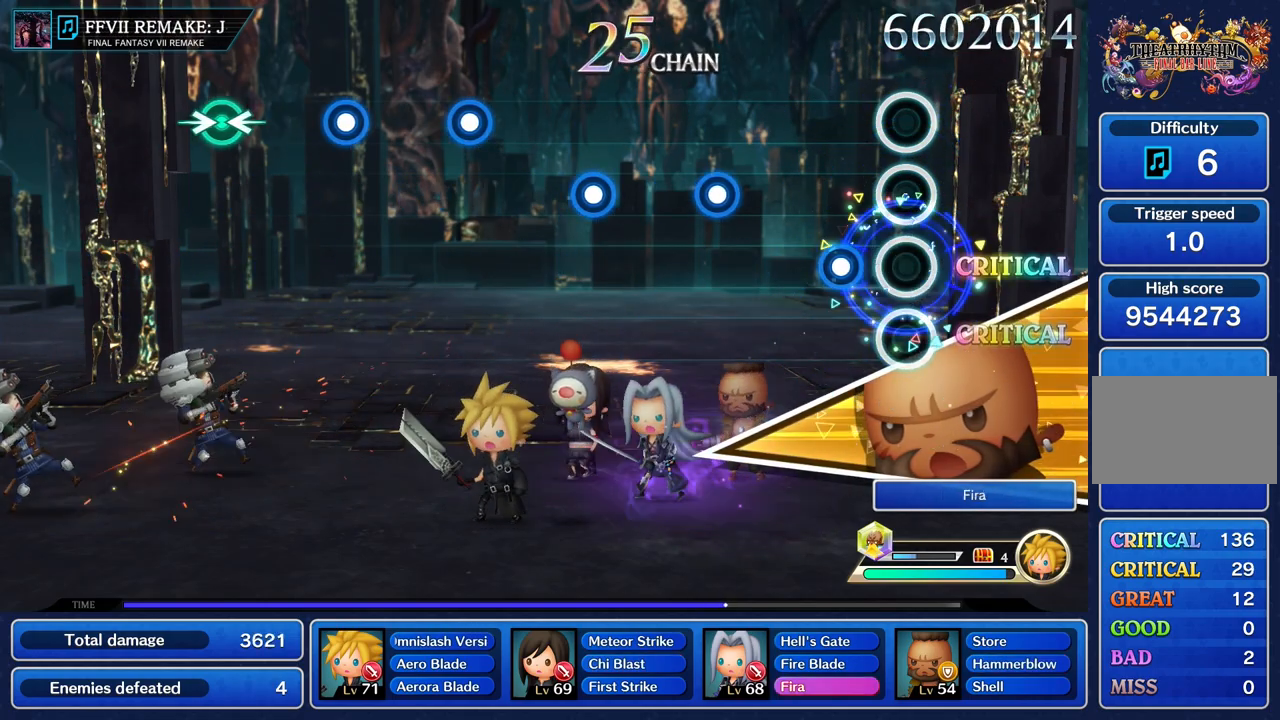
{"buttons": [], "left_stick": "center", "right_stick": "center", "events": [[16, "R2", "up"], [217, "R2", "down"], [333, "R2", "up"]]}
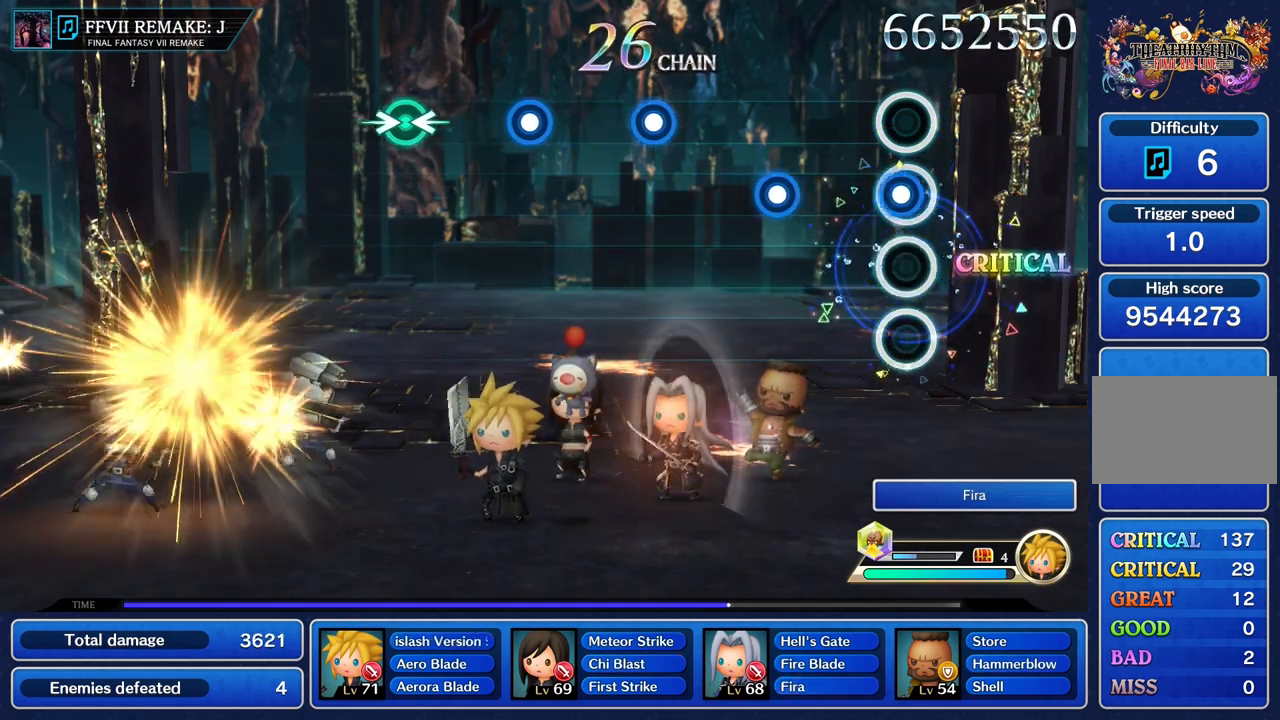
{"buttons": [], "left_stick": "center", "right_stick": "center", "events": [[50, "R2", "down"], [184, "R2", "up"], [367, "R2", "down"], [501, "R2", "up"]]}
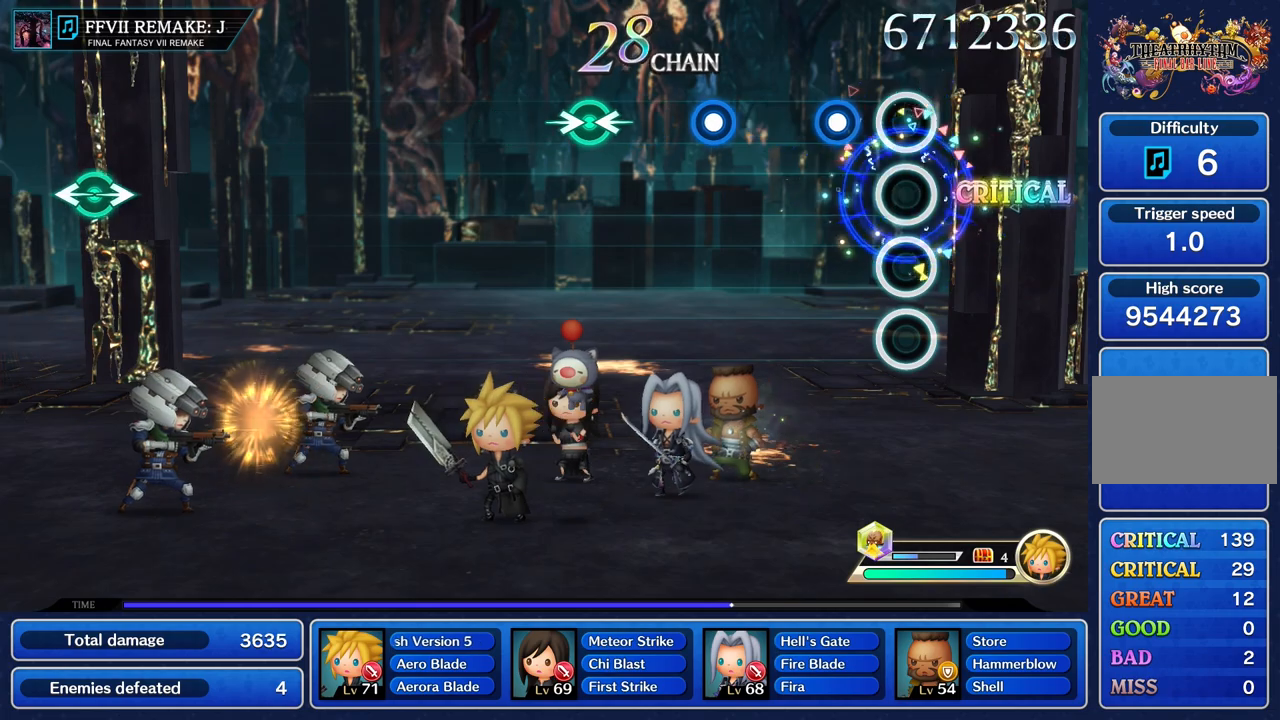
{"buttons": [], "left_stick": "center", "right_stick": "center", "events": [[233, "R2", "down"], [350, "R2", "up"]]}
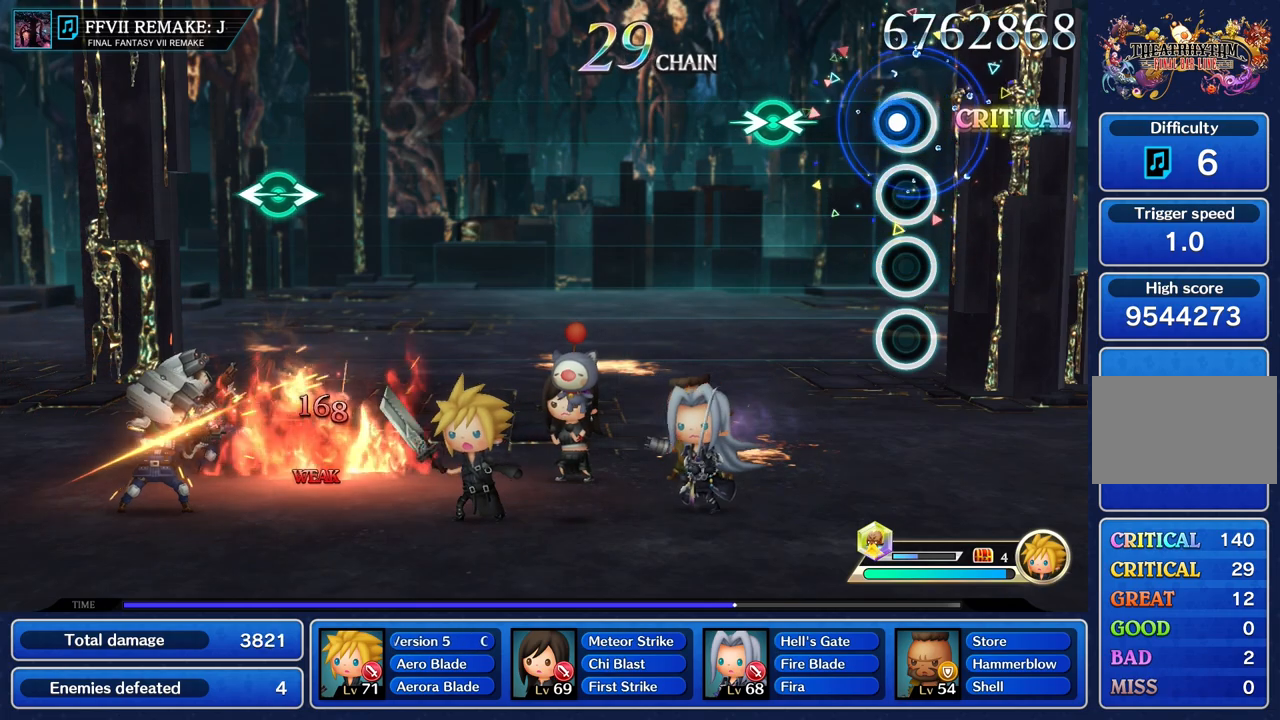
{"buttons": [], "left_stick": "center", "right_stick": "center", "events": [[17, "R2", "down"], [117, "R2", "up"], [367, "left_stick", "right"], [501, "left_stick", "center"]]}
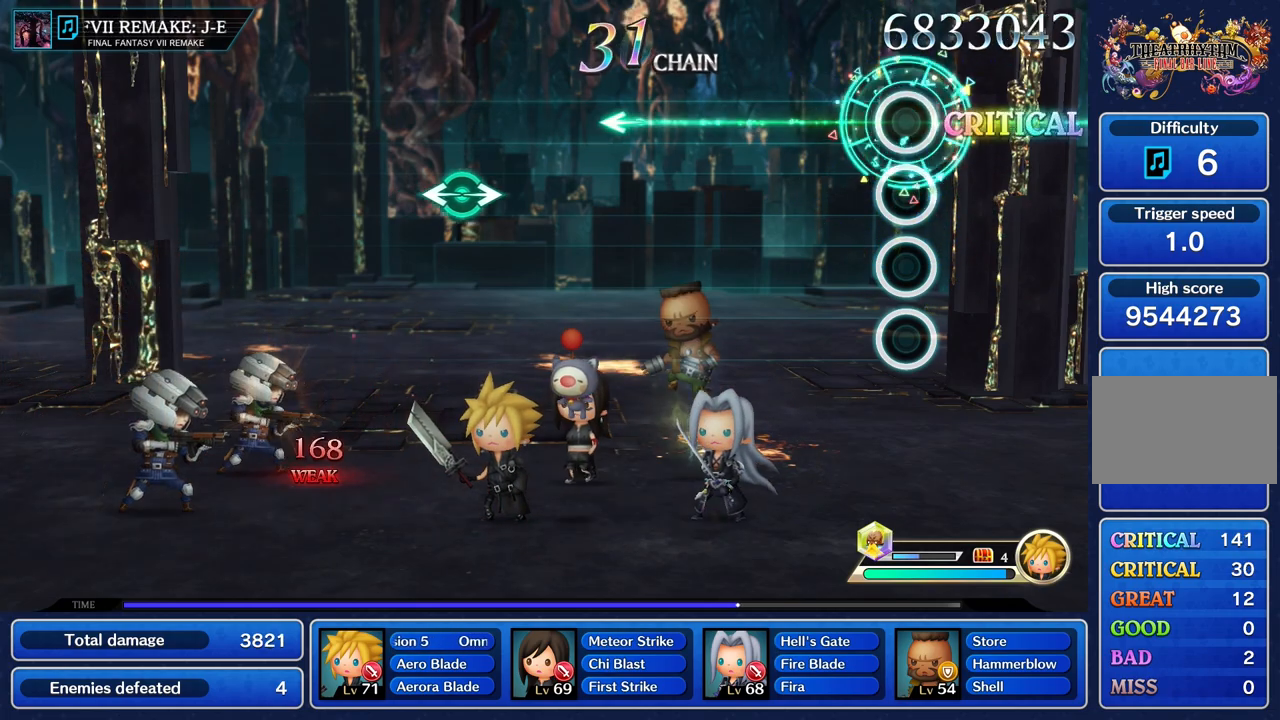
{"buttons": [], "left_stick": "center", "right_stick": "center", "events": []}
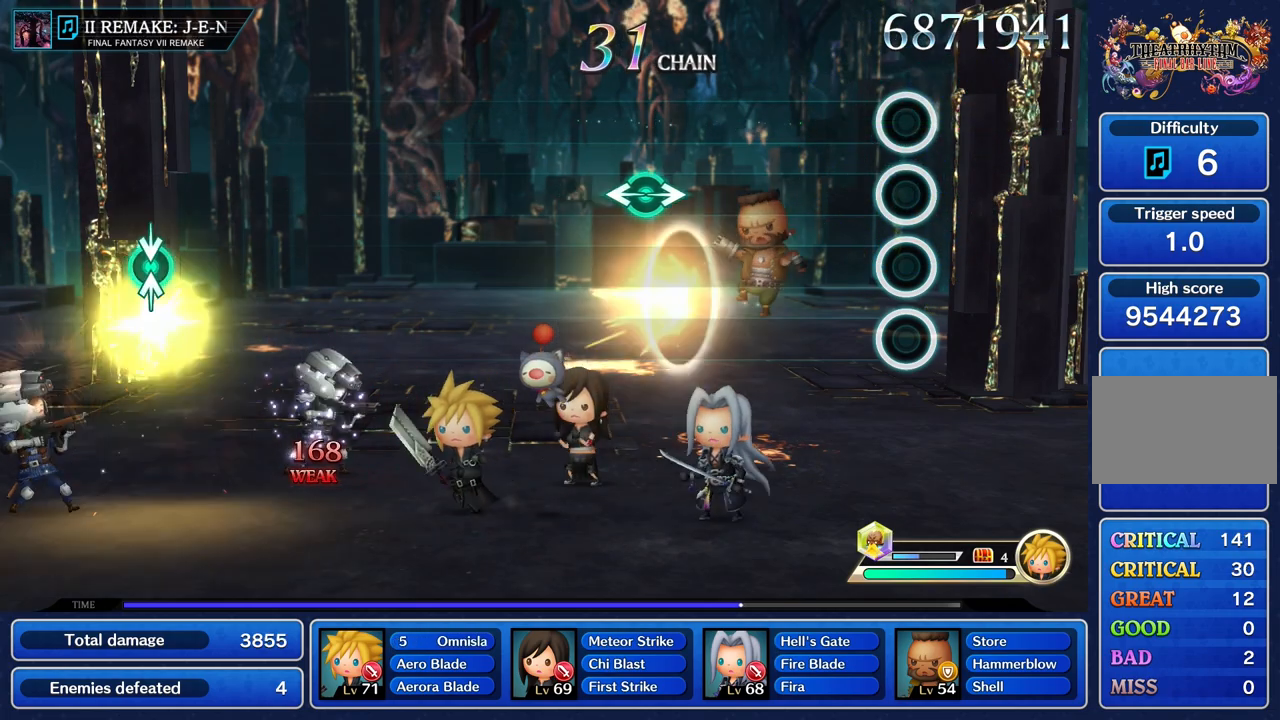
{"buttons": [], "left_stick": "center", "right_stick": "center", "events": []}
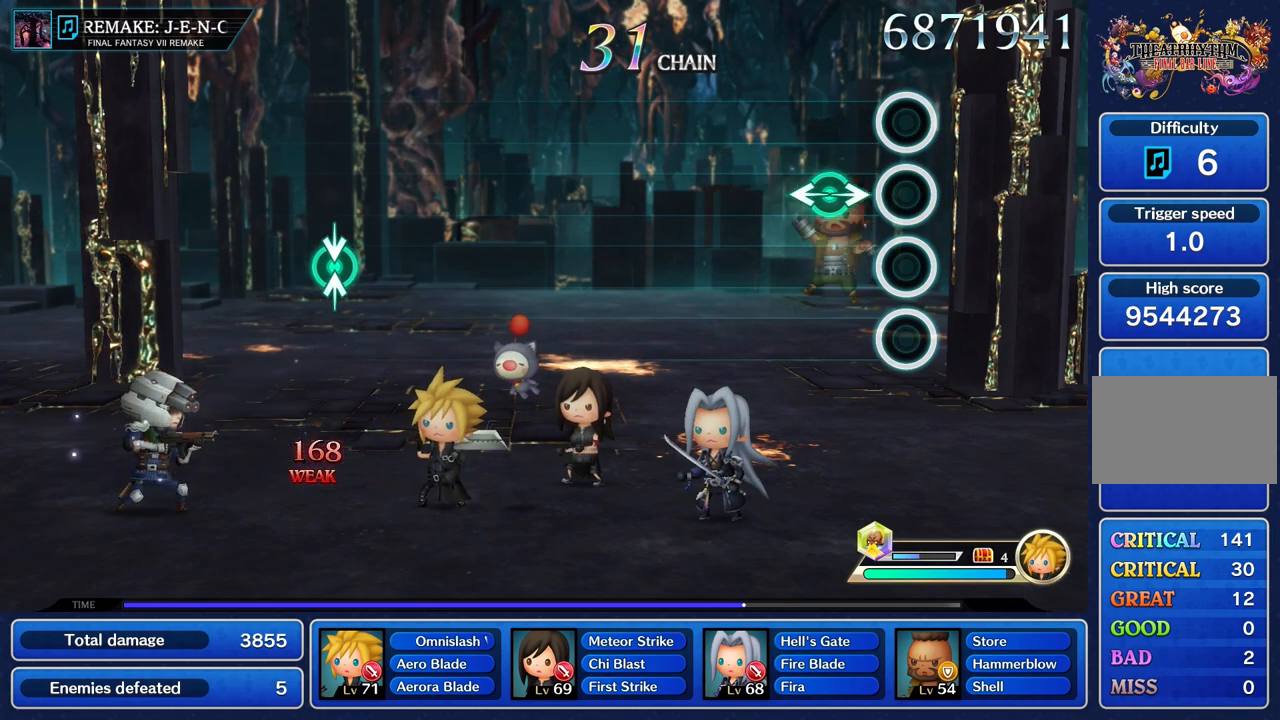
{"buttons": [], "left_stick": "center", "right_stick": "center"}
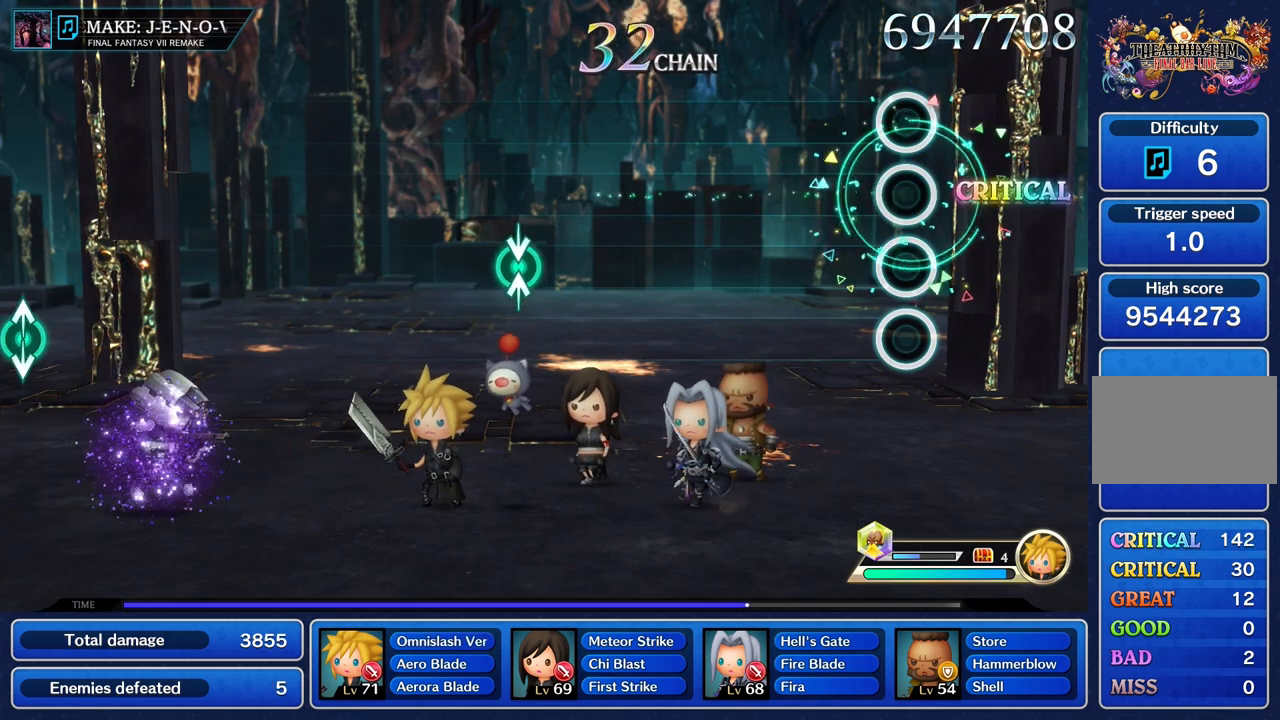
{"buttons": [], "left_stick": "center", "right_stick": "center", "events": []}
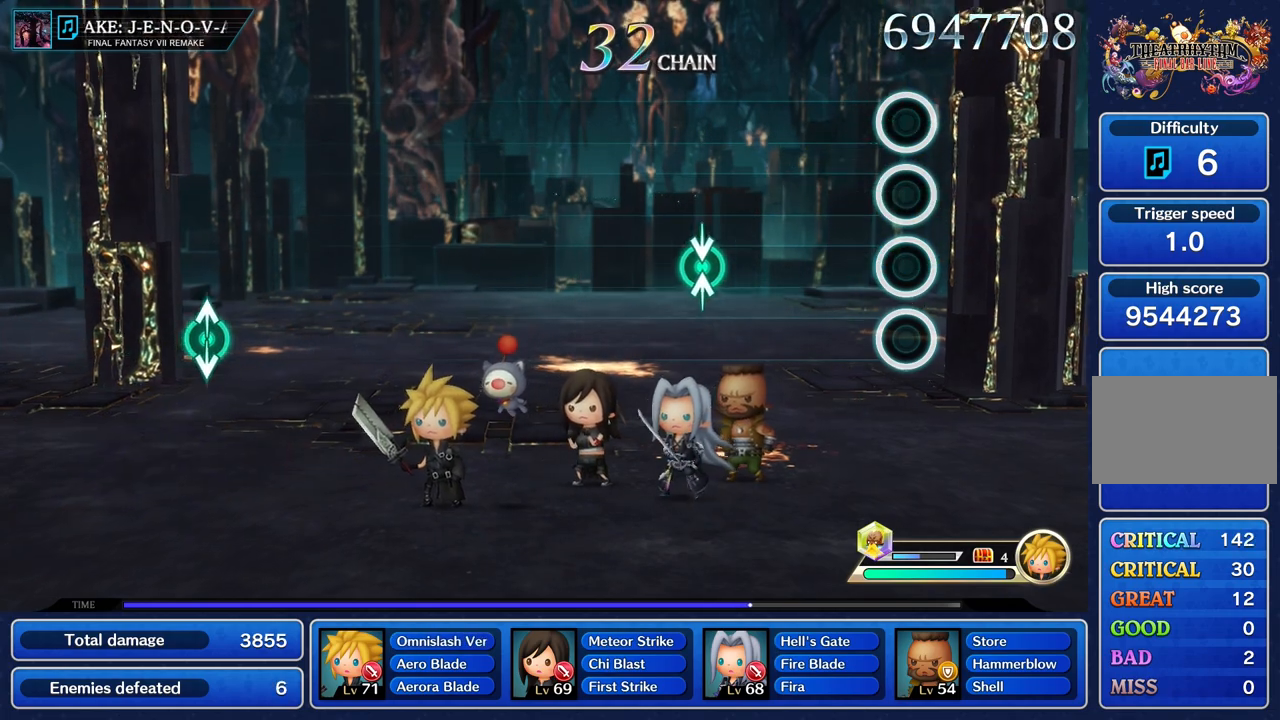
{"buttons": [], "left_stick": "center", "right_stick": "center", "events": []}
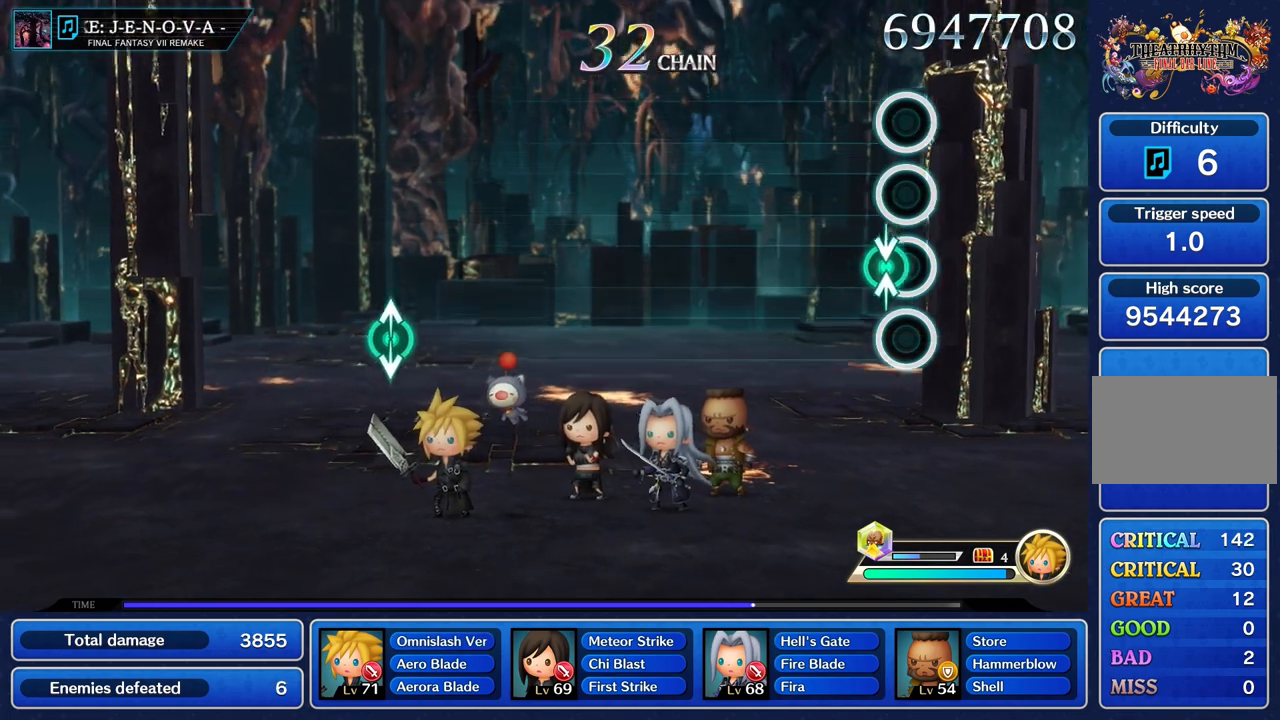
{"buttons": [], "left_stick": "center", "right_stick": "center"}
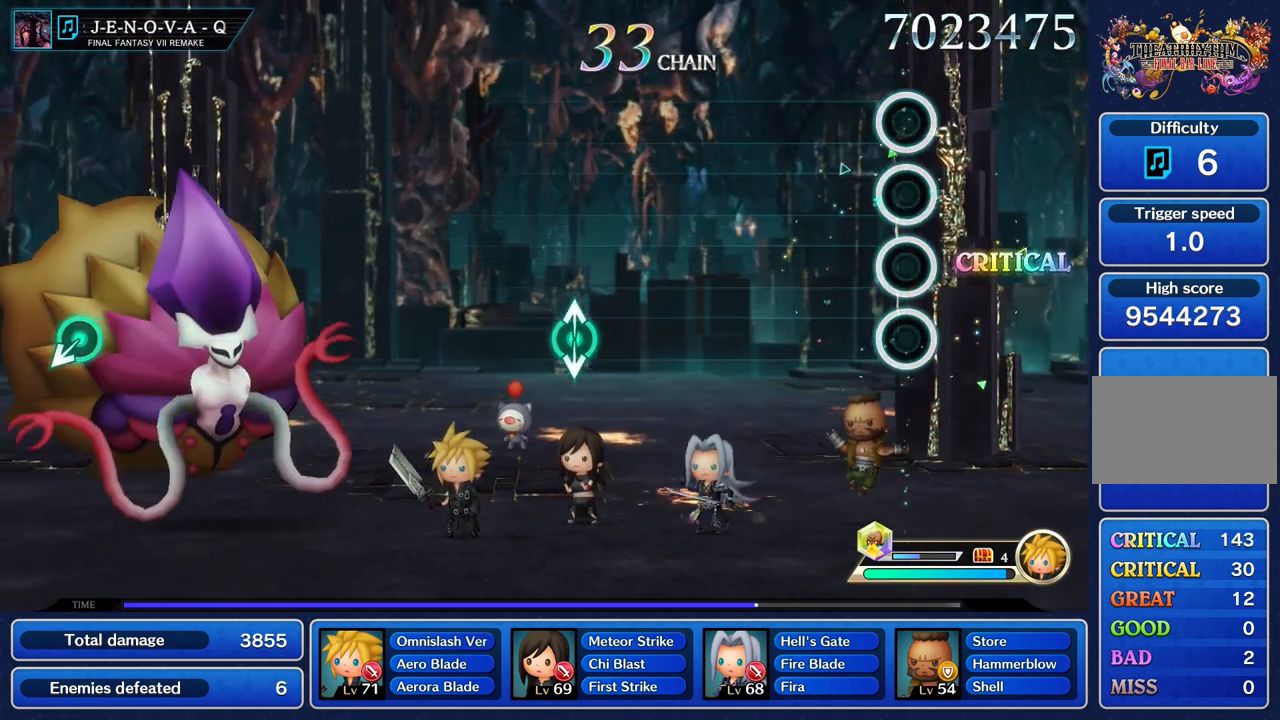
{"buttons": [], "left_stick": "center", "right_stick": "center", "events": []}
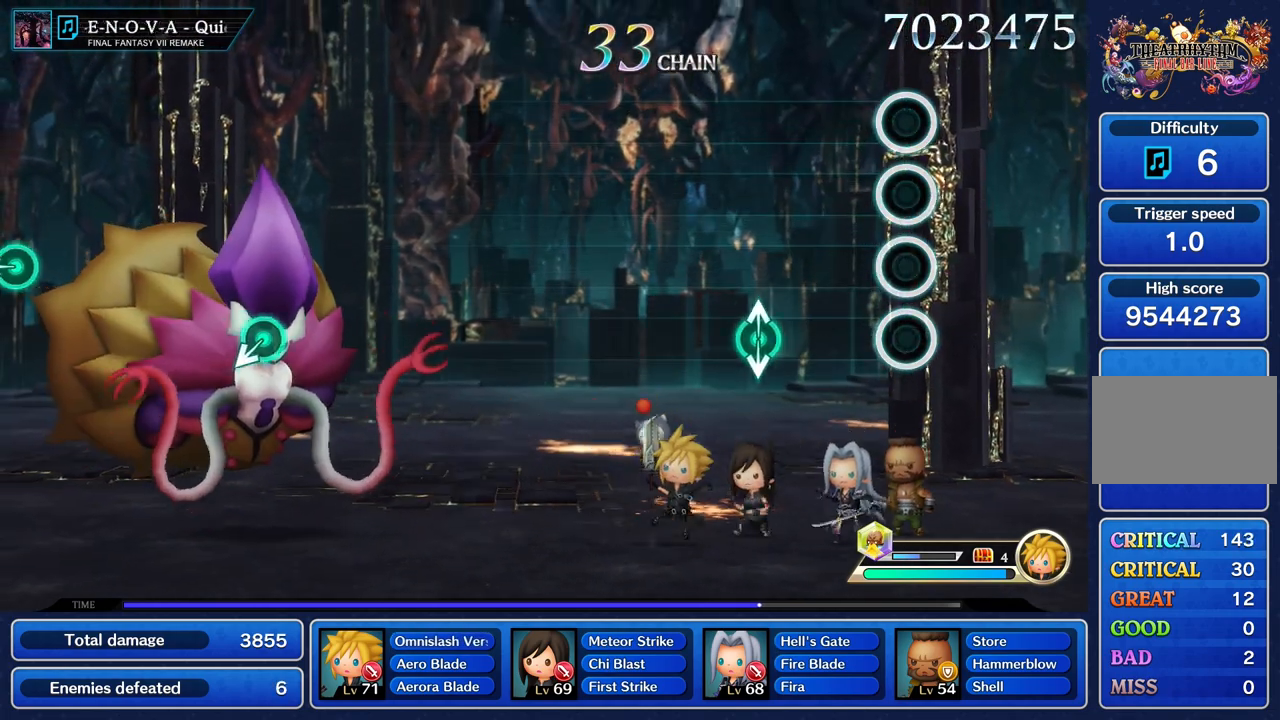
{"buttons": [], "left_stick": "up", "right_stick": "center", "events": [[401, "left_stick", "up"]]}
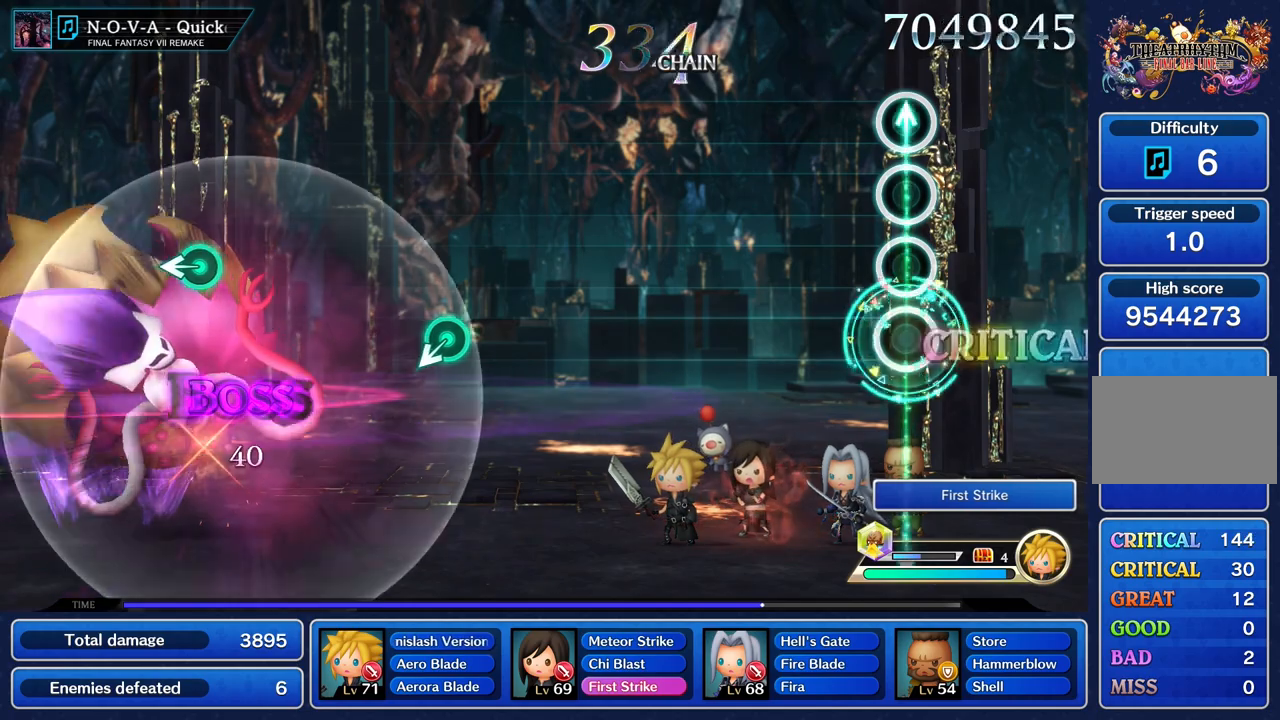
{"buttons": [], "left_stick": "center", "right_stick": "center", "events": [[50, "left_stick", "center"]]}
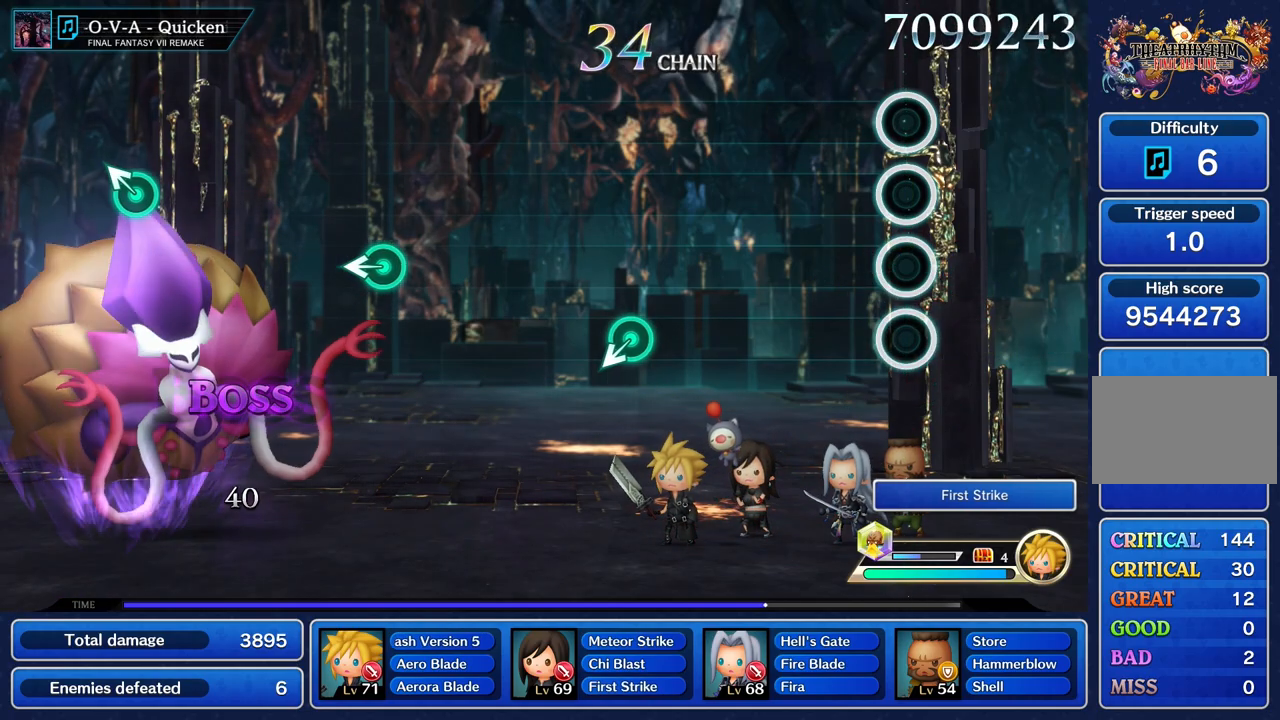
{"buttons": [], "left_stick": "center", "right_stick": "center", "events": []}
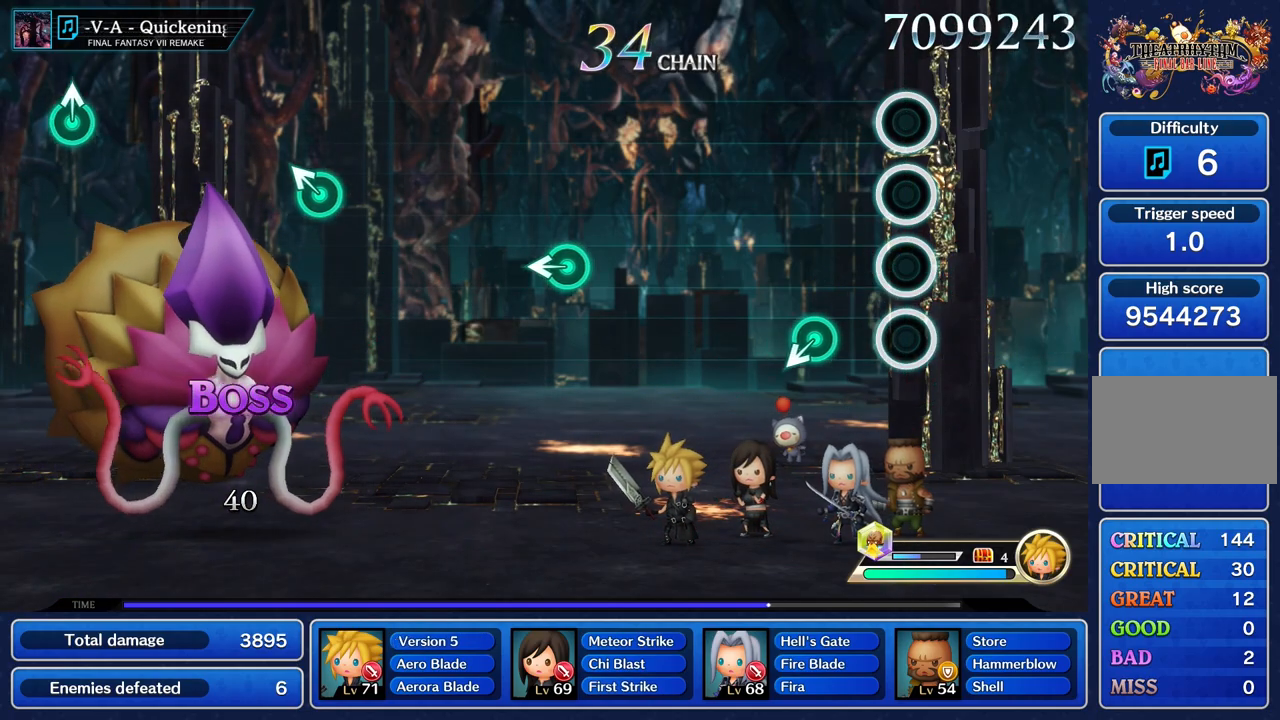
{"buttons": [], "left_stick": "center", "right_stick": "center", "events": [[267, "left_stick", "left"], [400, "left_stick", "center"]]}
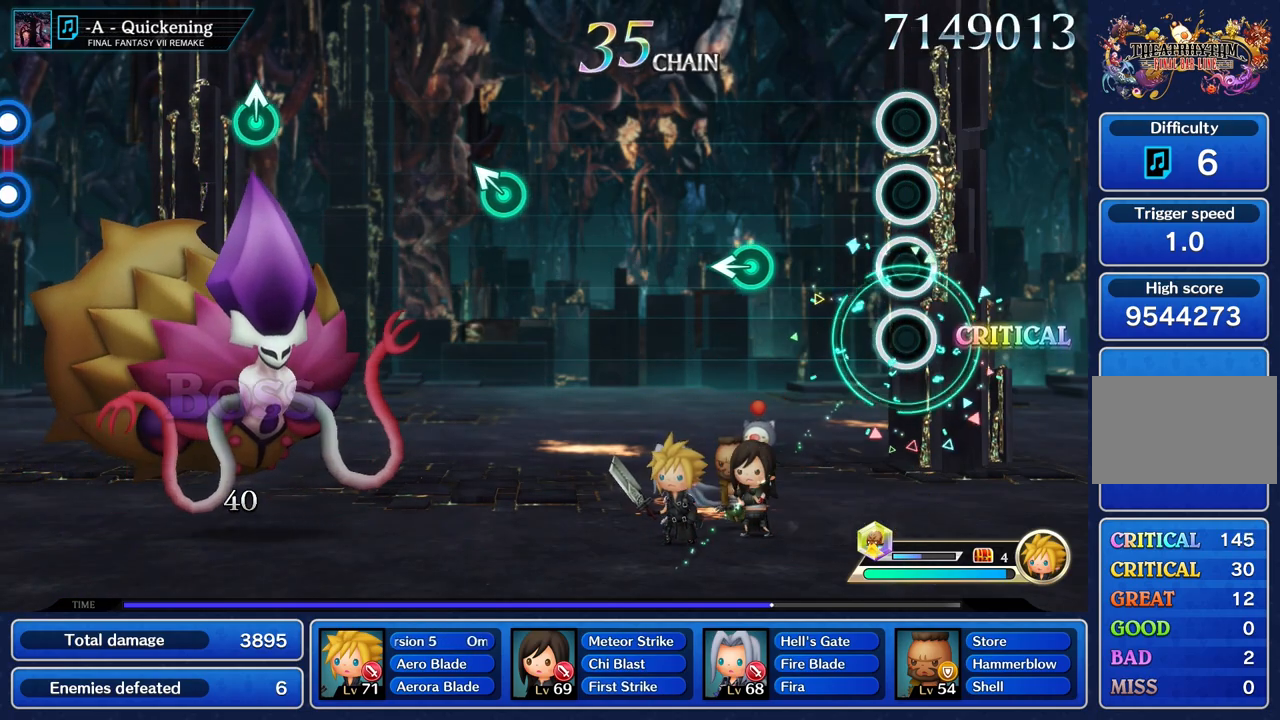
{"buttons": [], "left_stick": "left", "right_stick": "center", "events": [[451, "left_stick", "left"]]}
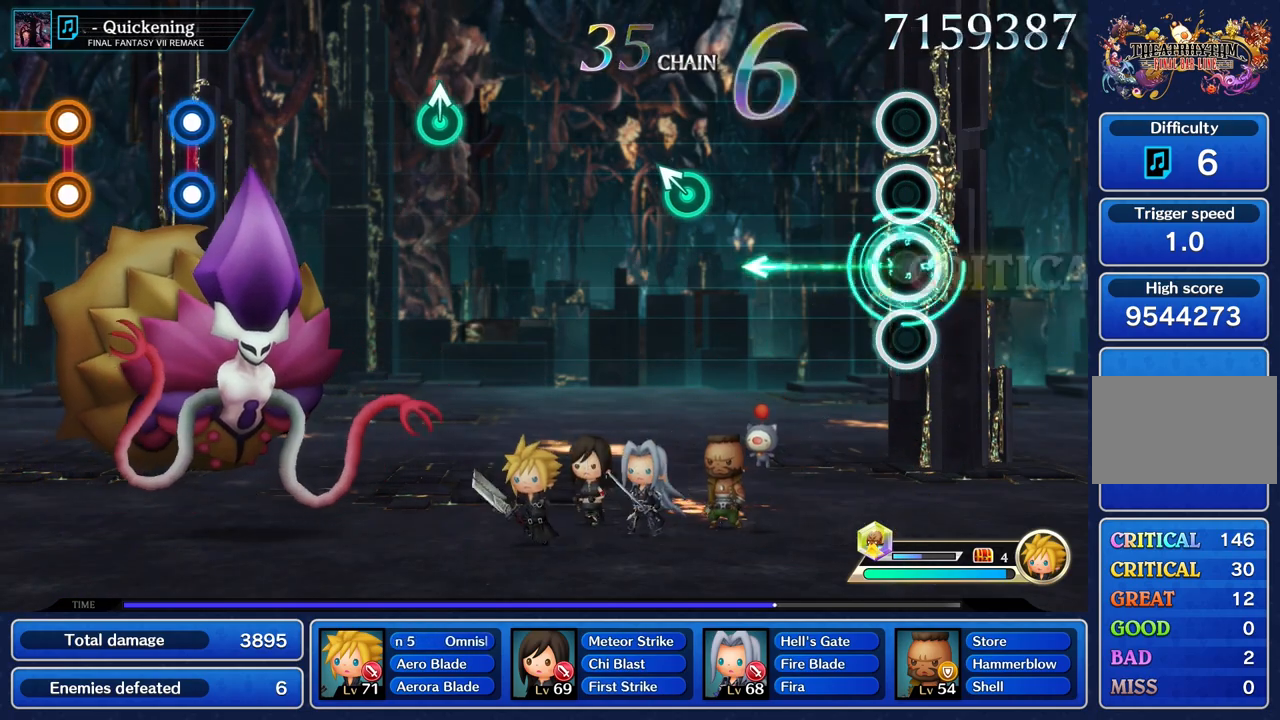
{"buttons": [], "left_stick": "center", "right_stick": "center", "events": [[83, "left_stick", "center"]]}